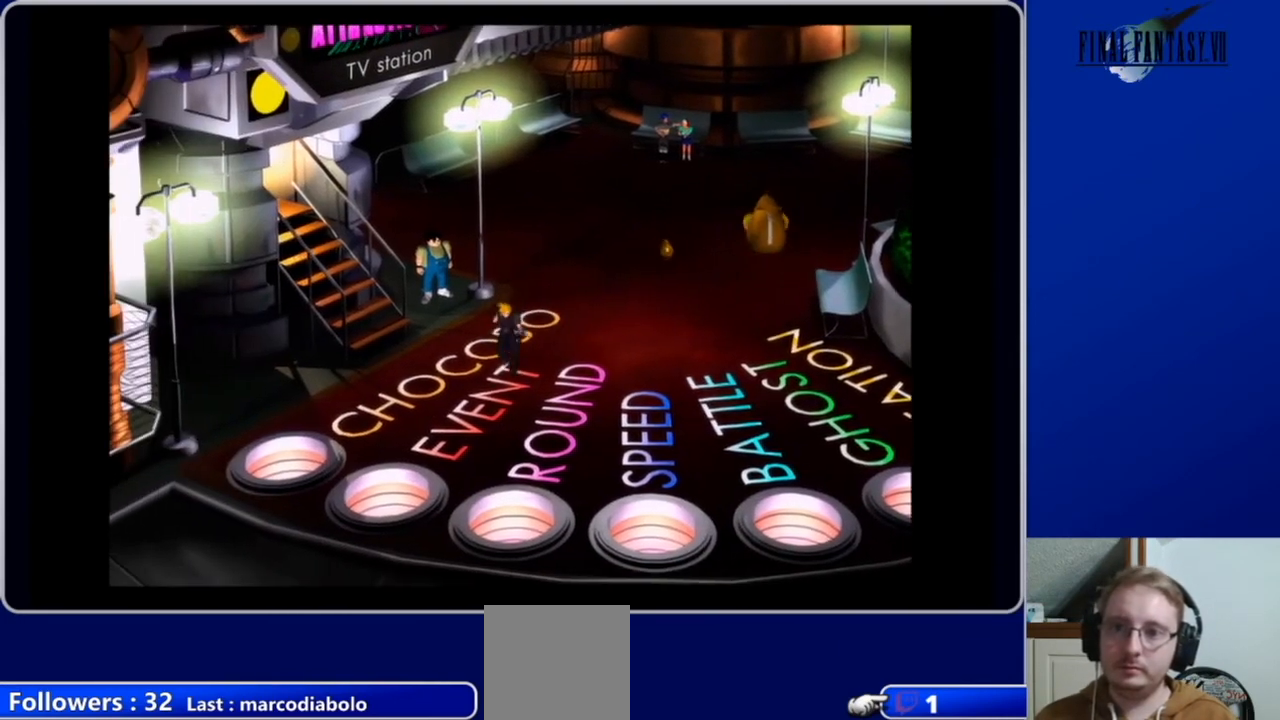
Gameplay with a controller (Xbox layout); each line is a JSON object with the inputs held at the frame after it. "events" lists button and stick changes between this image and that frame as [ms after this image, input, new state], when the widget could be followed in between.
{"buttons": ["A", "DPAD_LEFT"], "left_stick": "center", "right_stick": "center", "events": [[67, "DPAD_DOWN", "up"], [167, "DPAD_LEFT", "down"]]}
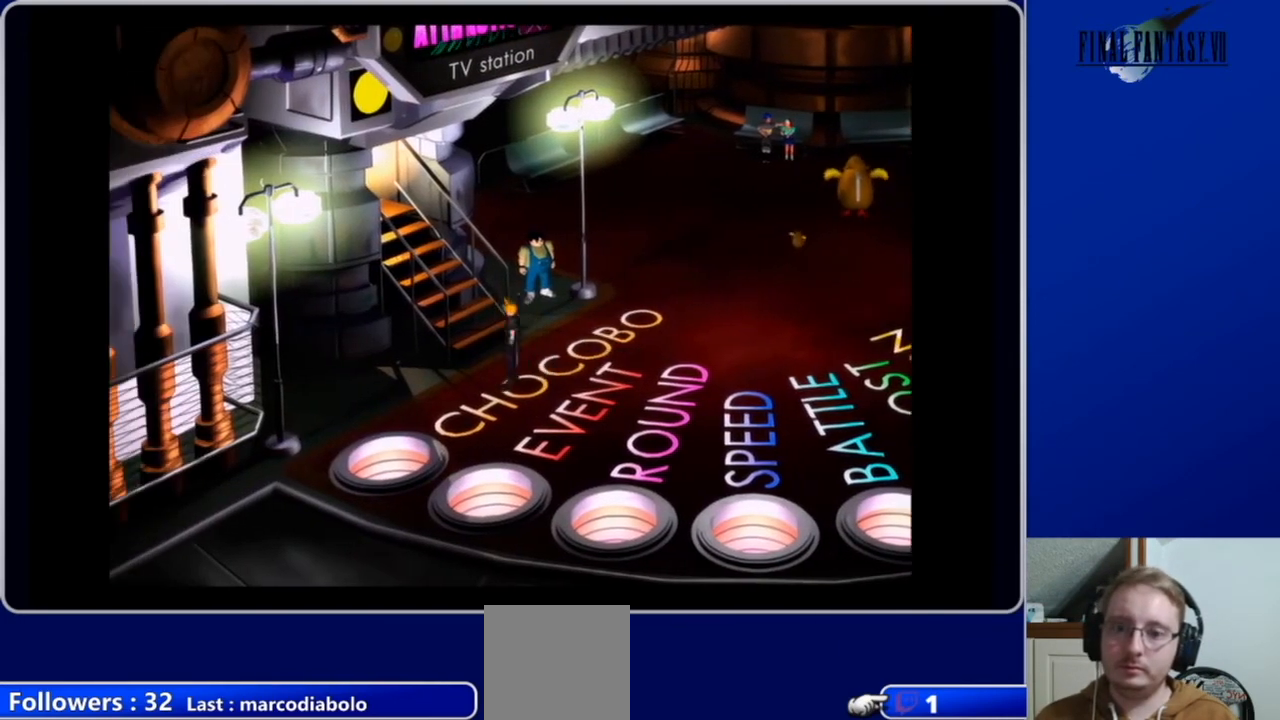
{"buttons": ["A", "DPAD_UP", "DPAD_LEFT"], "left_stick": "center", "right_stick": "center", "events": [[33, "DPAD_UP", "down"]]}
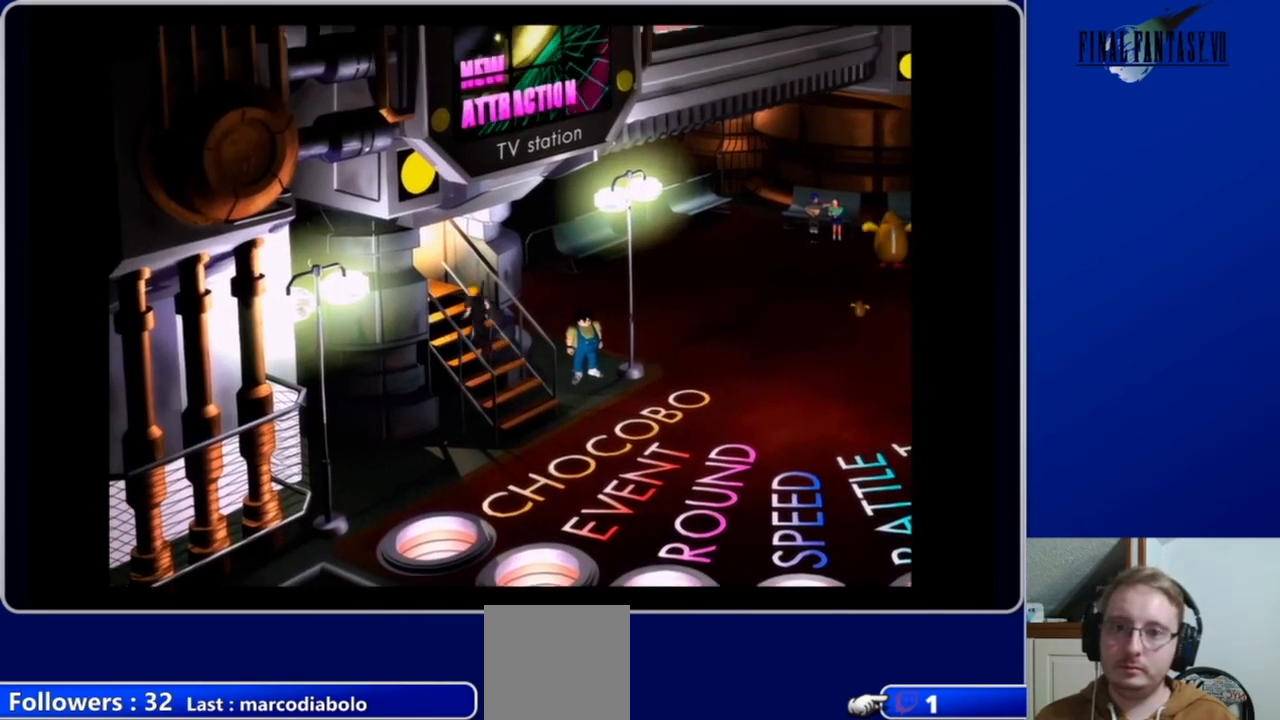
{"buttons": ["A", "DPAD_UP", "DPAD_LEFT"], "left_stick": "center", "right_stick": "center", "events": []}
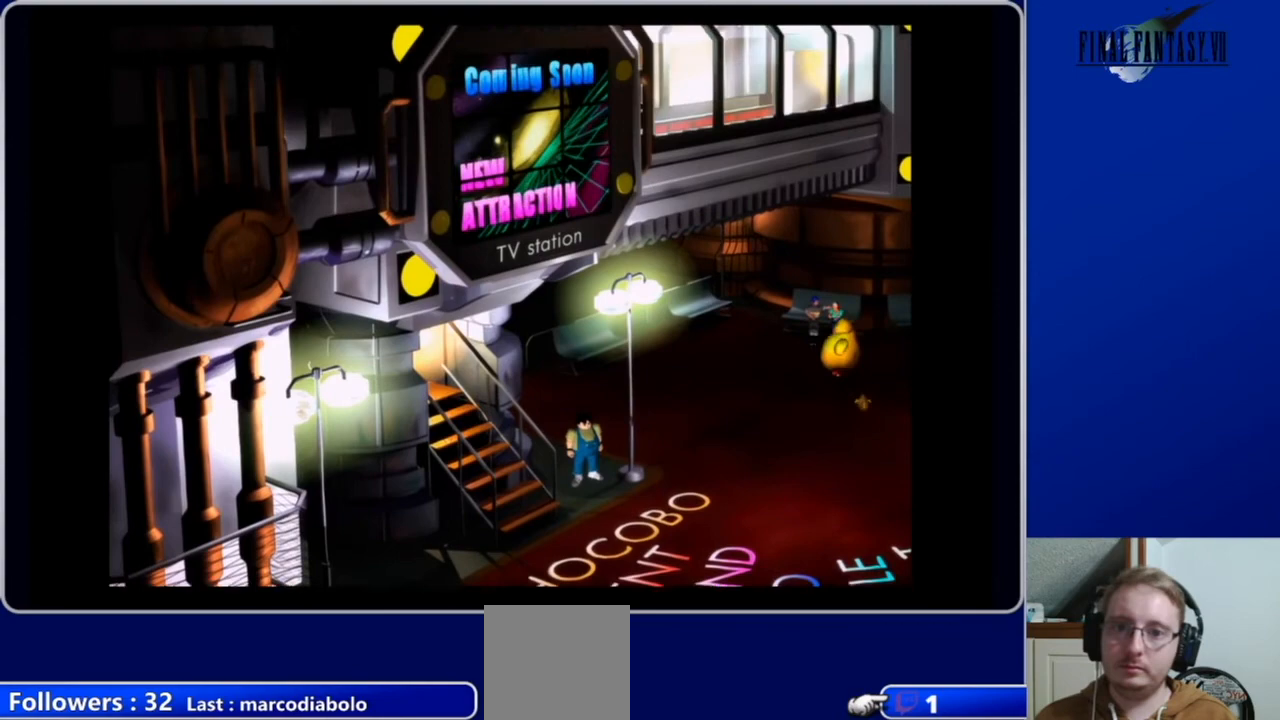
{"buttons": [], "left_stick": "center", "right_stick": "center", "events": [[367, "A", "up"], [367, "DPAD_LEFT", "up"], [467, "DPAD_UP", "up"]]}
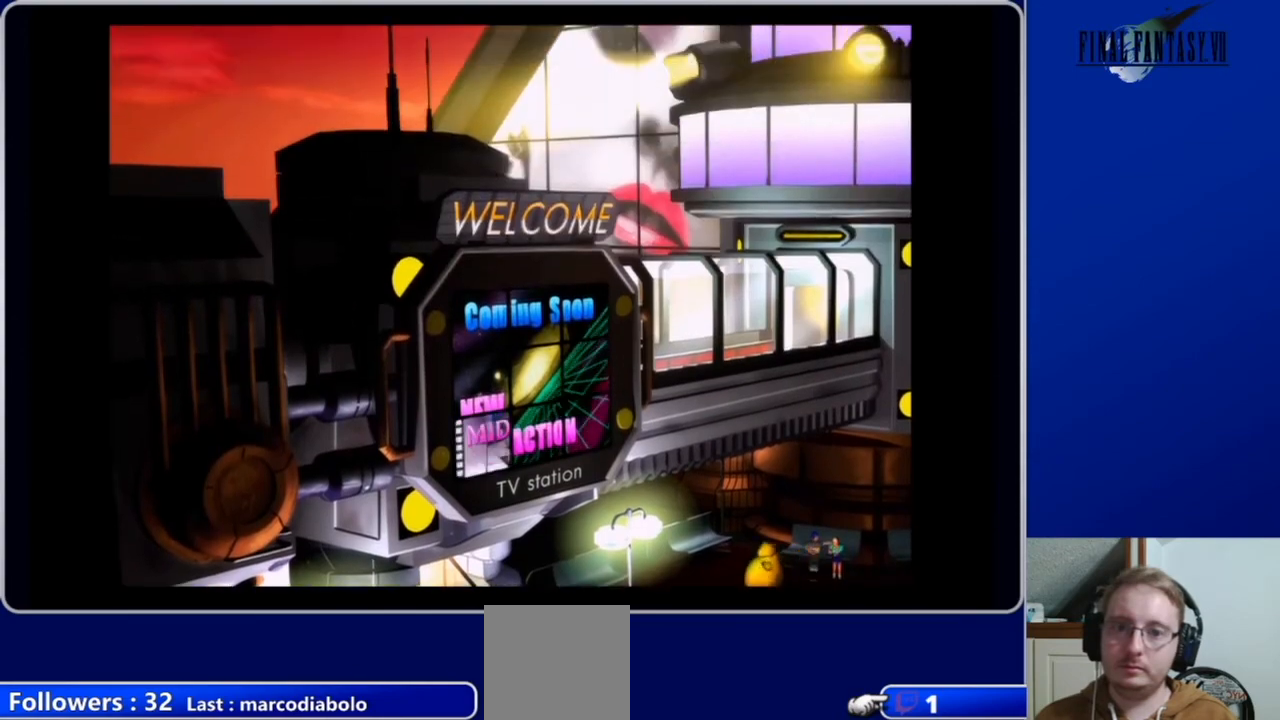
{"buttons": ["A", "DPAD_UP", "DPAD_RIGHT"], "left_stick": "center", "right_stick": "center", "events": [[233, "DPAD_RIGHT", "down"], [267, "A", "down"], [267, "DPAD_UP", "down"]]}
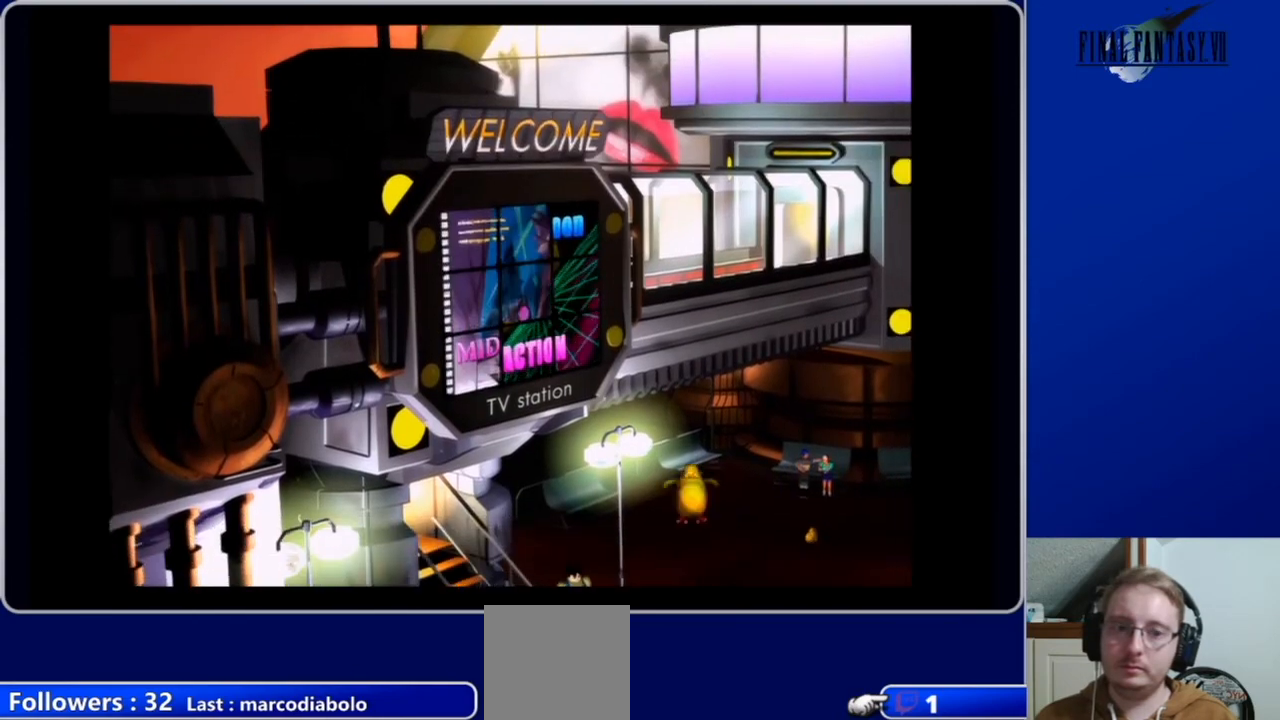
{"buttons": ["A", "DPAD_UP", "DPAD_RIGHT"], "left_stick": "center", "right_stick": "center", "events": []}
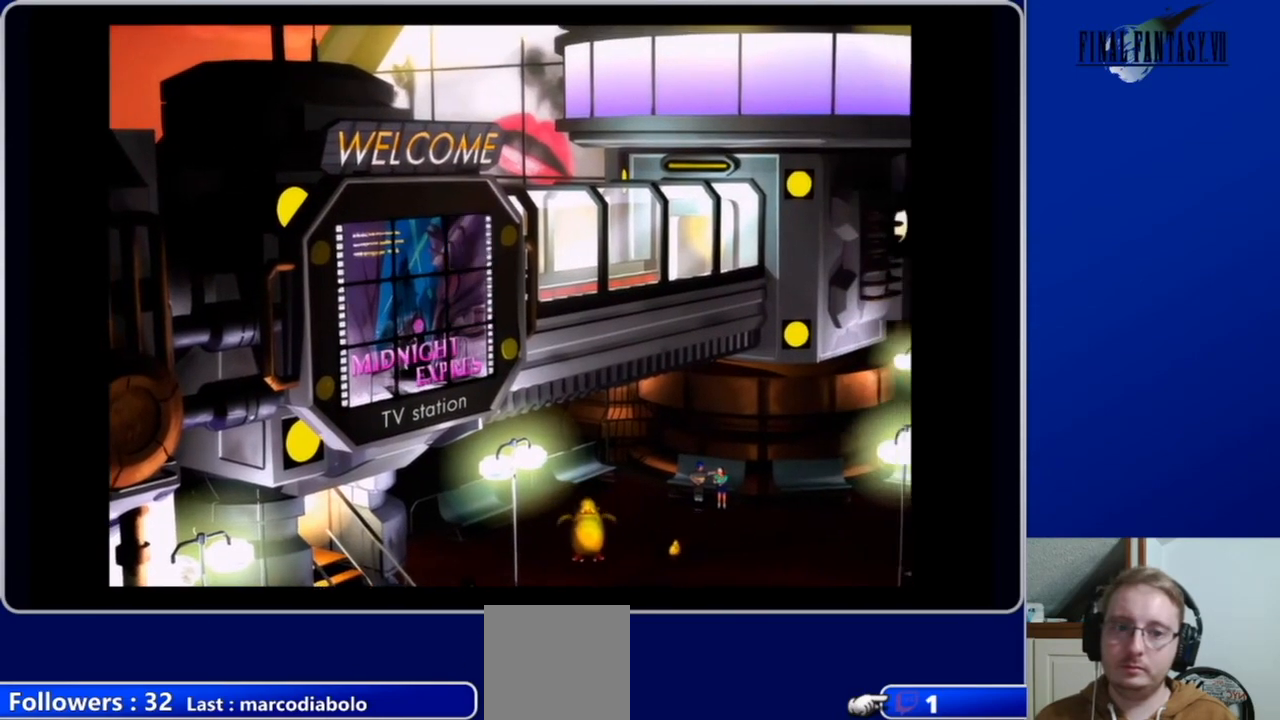
{"buttons": ["A", "DPAD_UP", "DPAD_RIGHT"], "left_stick": "center", "right_stick": "center", "events": []}
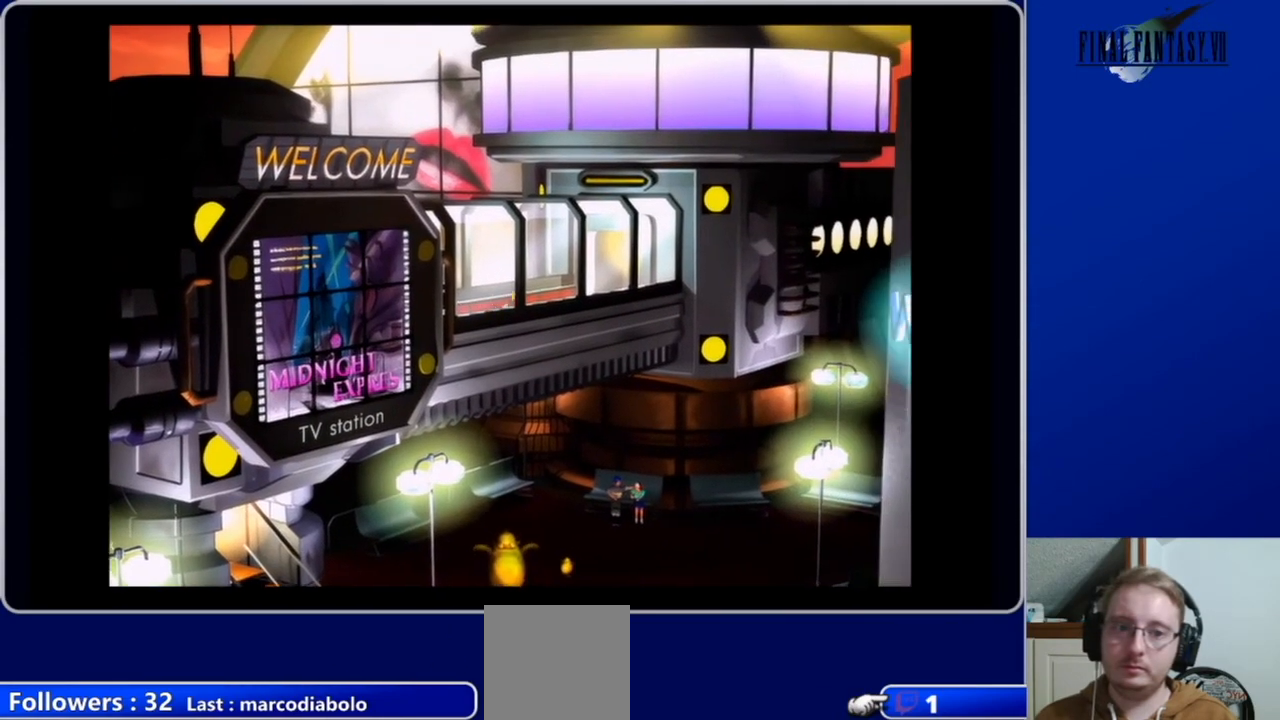
{"buttons": ["A", "DPAD_UP", "DPAD_RIGHT"], "left_stick": "center", "right_stick": "center", "events": []}
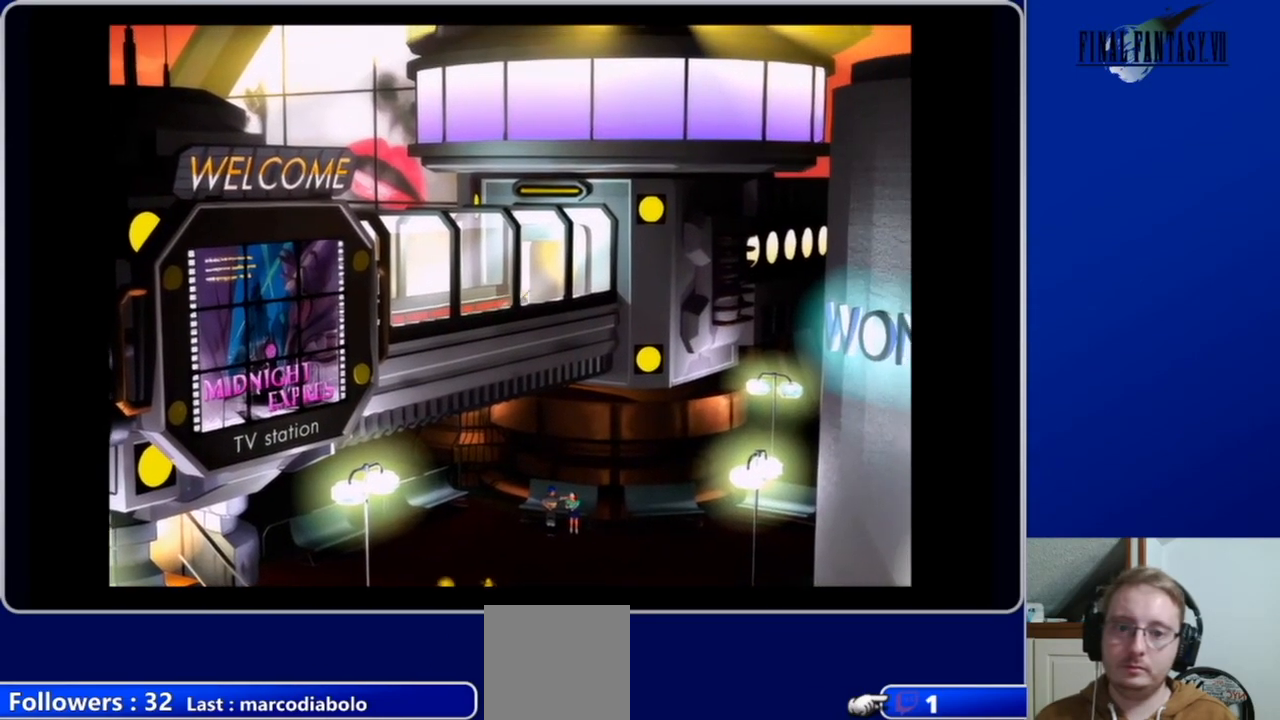
{"buttons": ["A", "DPAD_UP", "DPAD_RIGHT"], "left_stick": "center", "right_stick": "center", "events": [[67, "DPAD_RIGHT", "up"], [400, "DPAD_RIGHT", "down"]]}
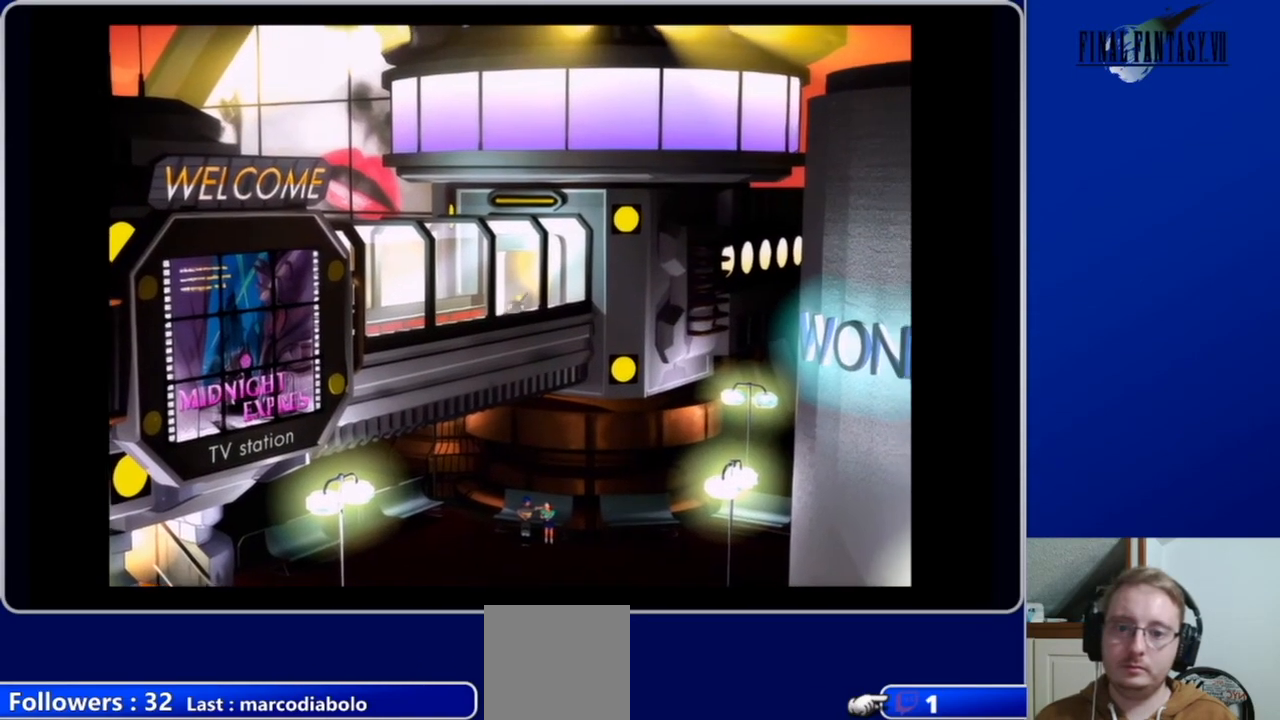
{"buttons": ["A", "DPAD_UP", "DPAD_RIGHT"], "left_stick": "center", "right_stick": "center", "events": []}
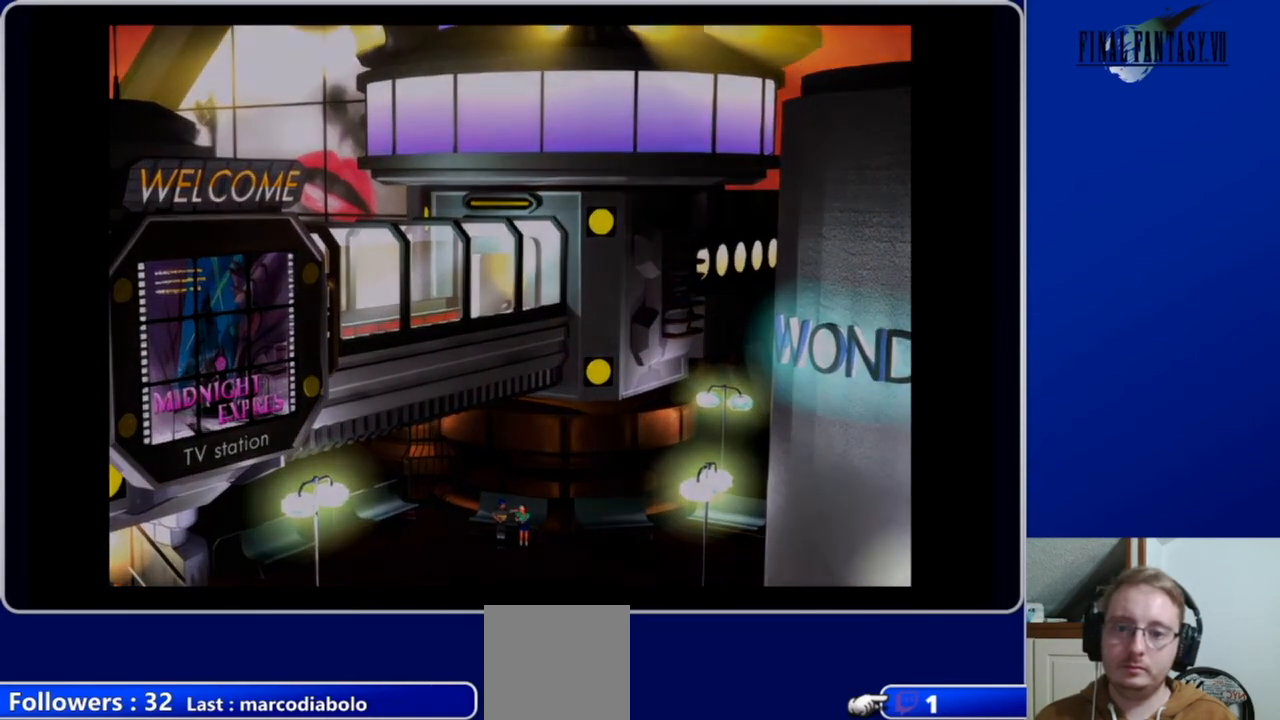
{"buttons": [], "left_stick": "center", "right_stick": "center", "events": [[67, "DPAD_RIGHT", "up"], [100, "DPAD_UP", "up"], [167, "A", "up"]]}
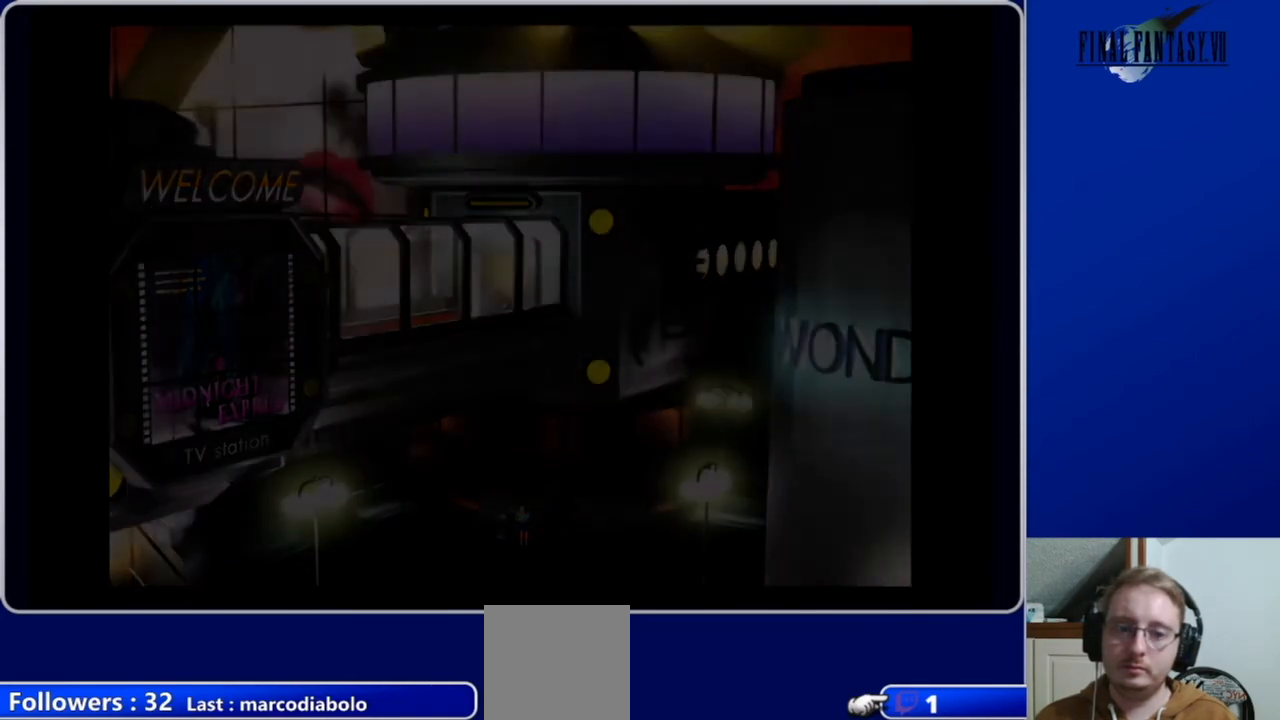
{"buttons": [], "left_stick": "center", "right_stick": "center", "events": []}
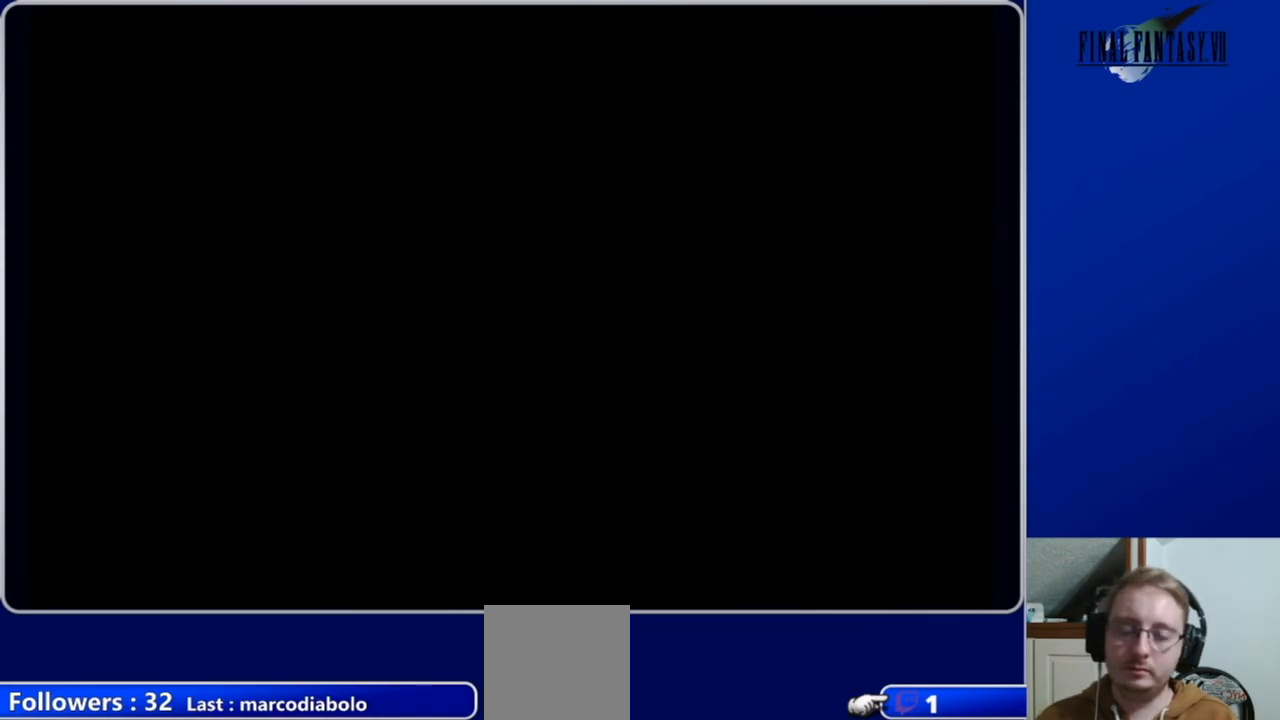
{"buttons": [], "left_stick": "center", "right_stick": "center", "events": []}
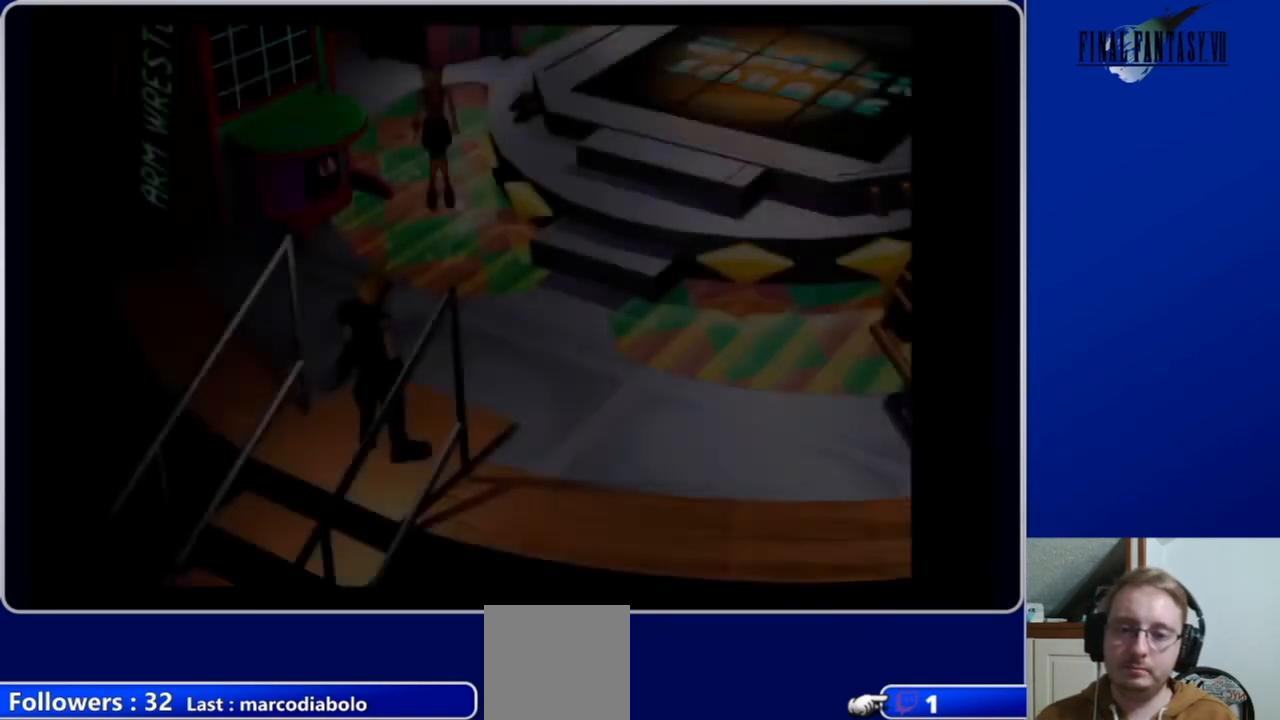
{"buttons": ["A", "DPAD_UP"], "left_stick": "center", "right_stick": "center", "events": [[300, "DPAD_UP", "down"], [367, "A", "down"]]}
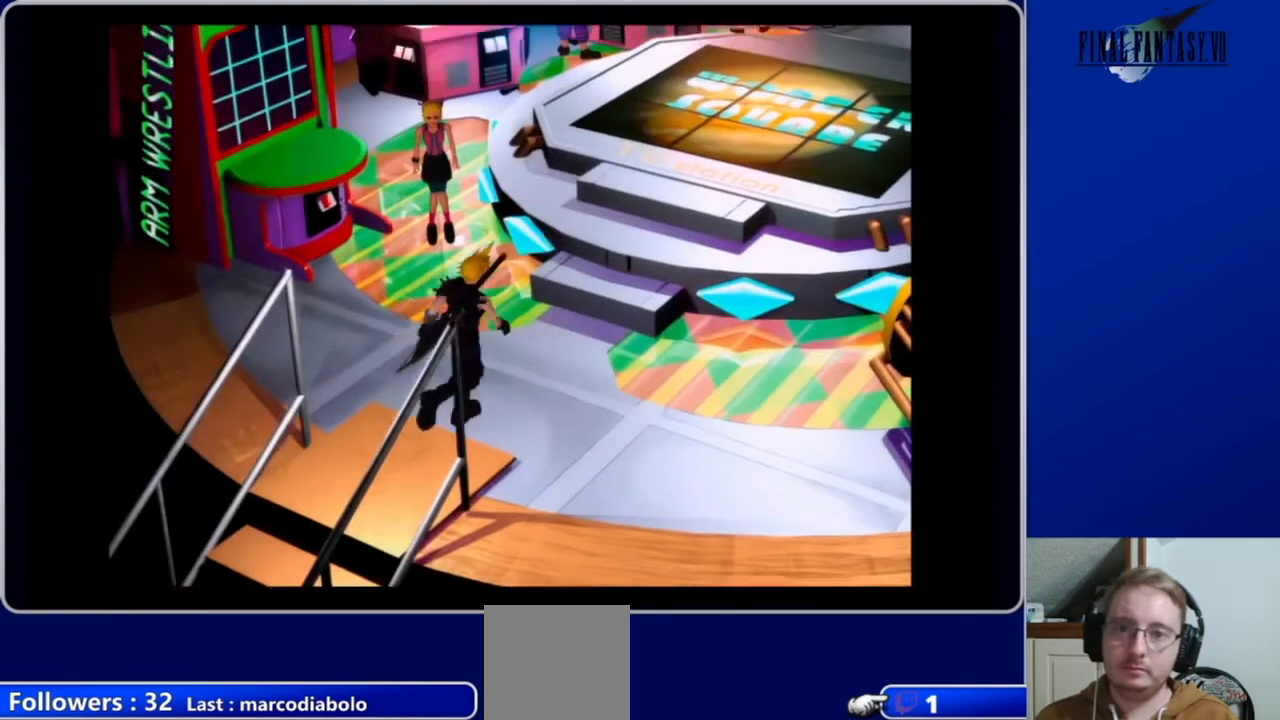
{"buttons": [], "left_stick": "center", "right_stick": "center", "events": [[267, "A", "up"], [433, "DPAD_UP", "up"]]}
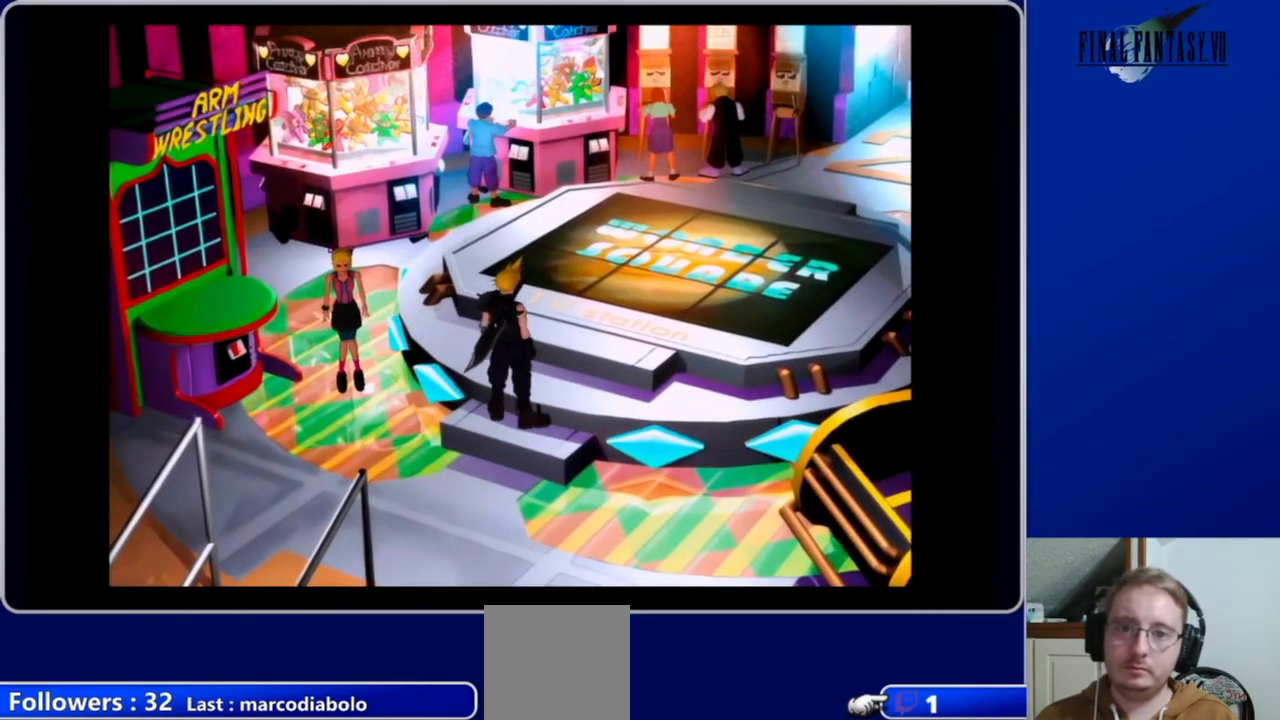
{"buttons": ["A", "DPAD_UP"], "left_stick": "center", "right_stick": "center", "events": [[167, "DPAD_UP", "down"], [233, "A", "down"]]}
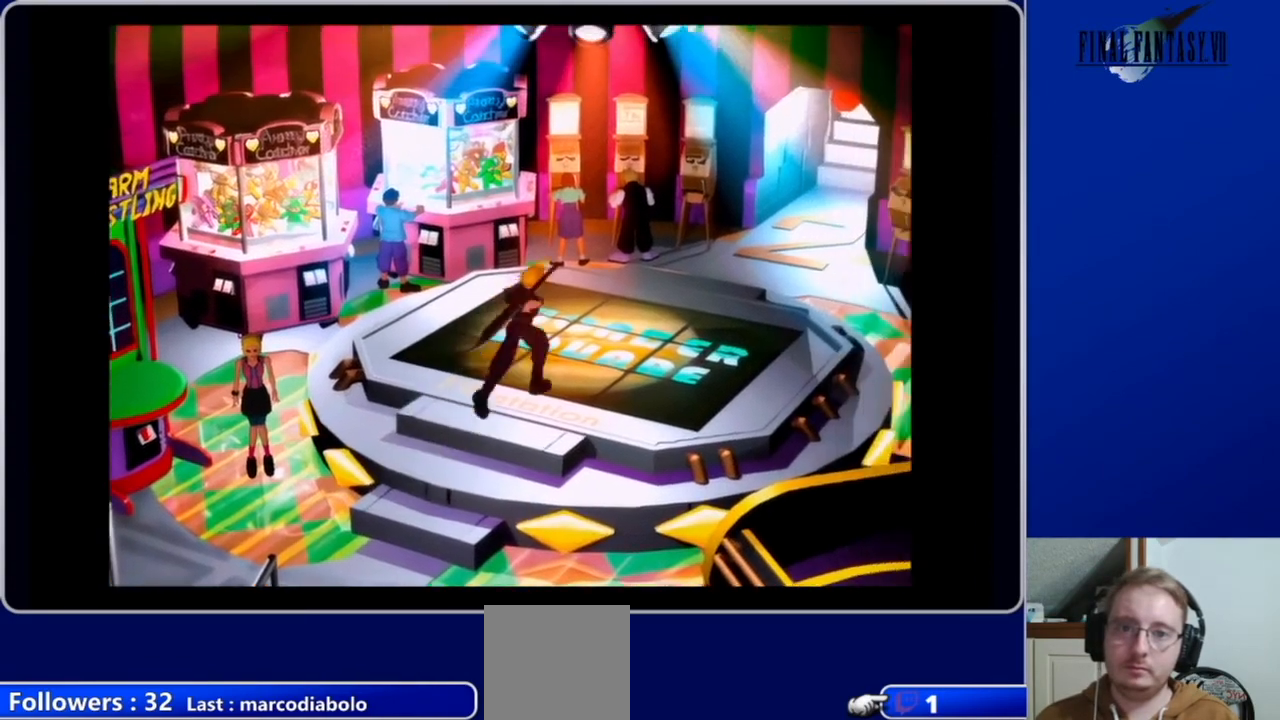
{"buttons": [], "left_stick": "center", "right_stick": "center", "events": [[167, "A", "up"], [200, "DPAD_UP", "up"]]}
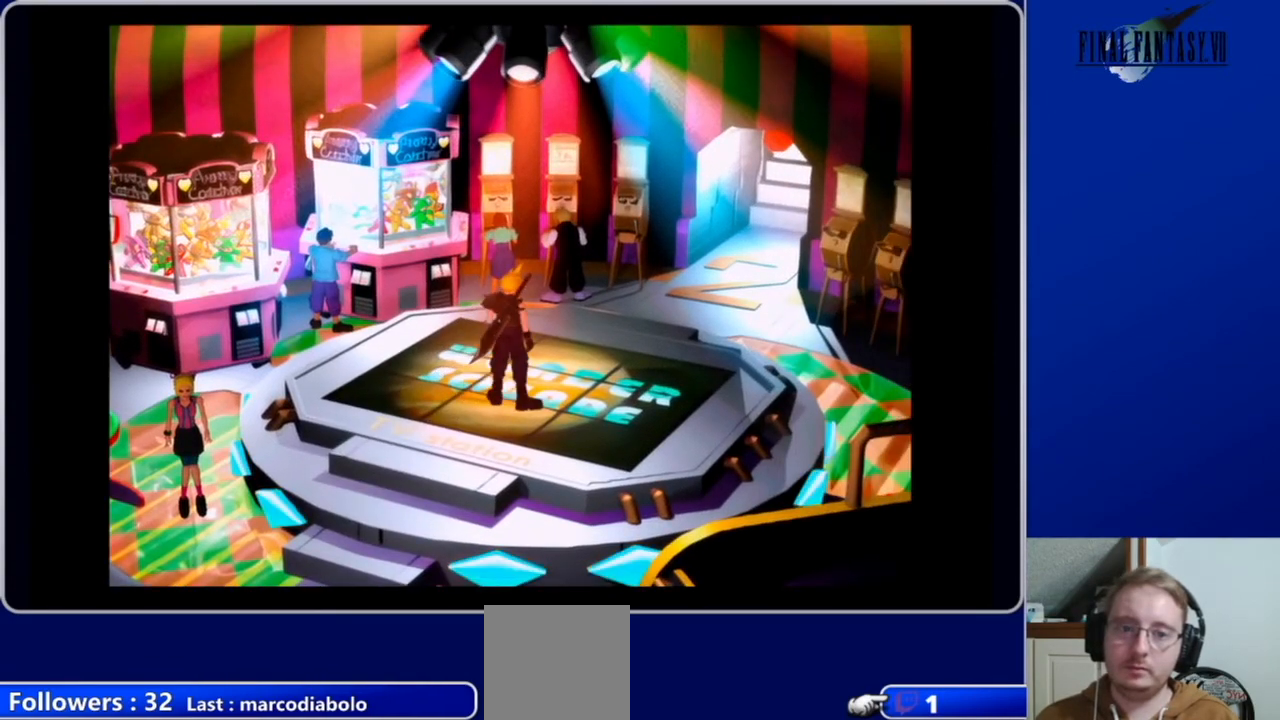
{"buttons": ["A", "DPAD_DOWN"], "left_stick": "center", "right_stick": "center", "events": [[100, "DPAD_DOWN", "down"], [200, "A", "down"]]}
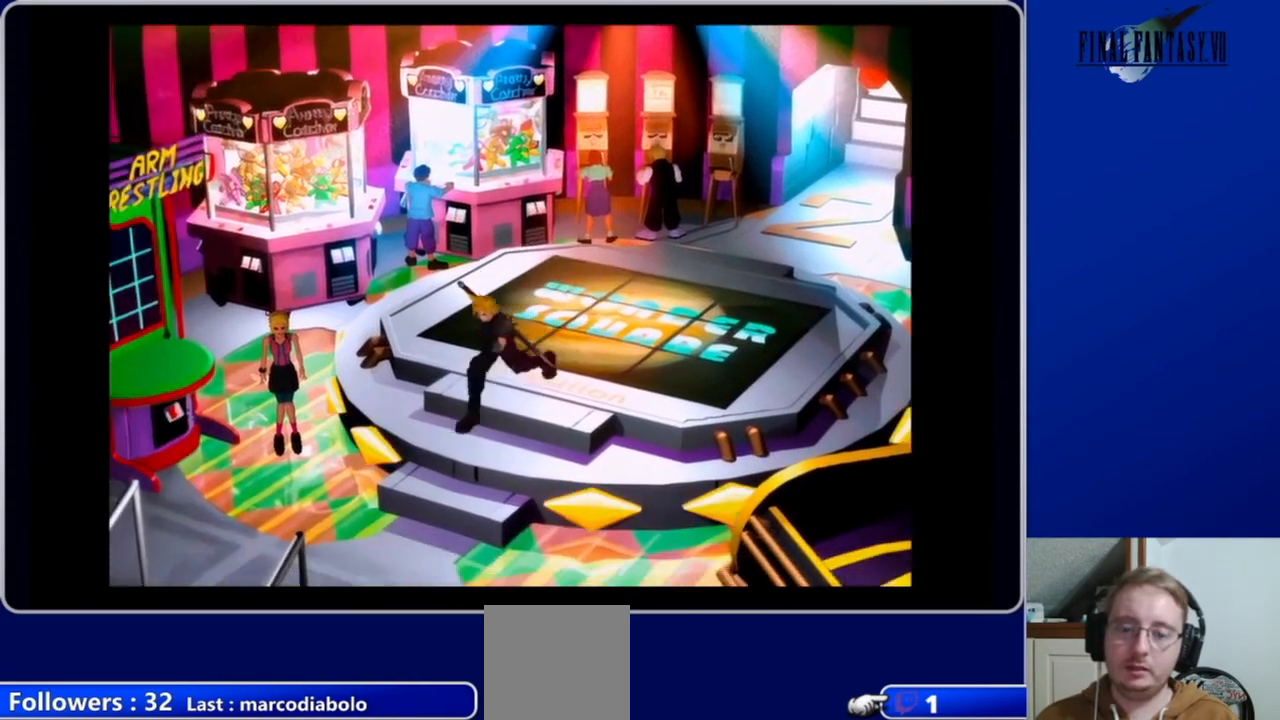
{"buttons": ["A", "DPAD_UP"], "left_stick": "center", "right_stick": "center", "events": [[167, "DPAD_DOWN", "up"], [200, "A", "up"], [300, "DPAD_UP", "down"], [367, "A", "down"]]}
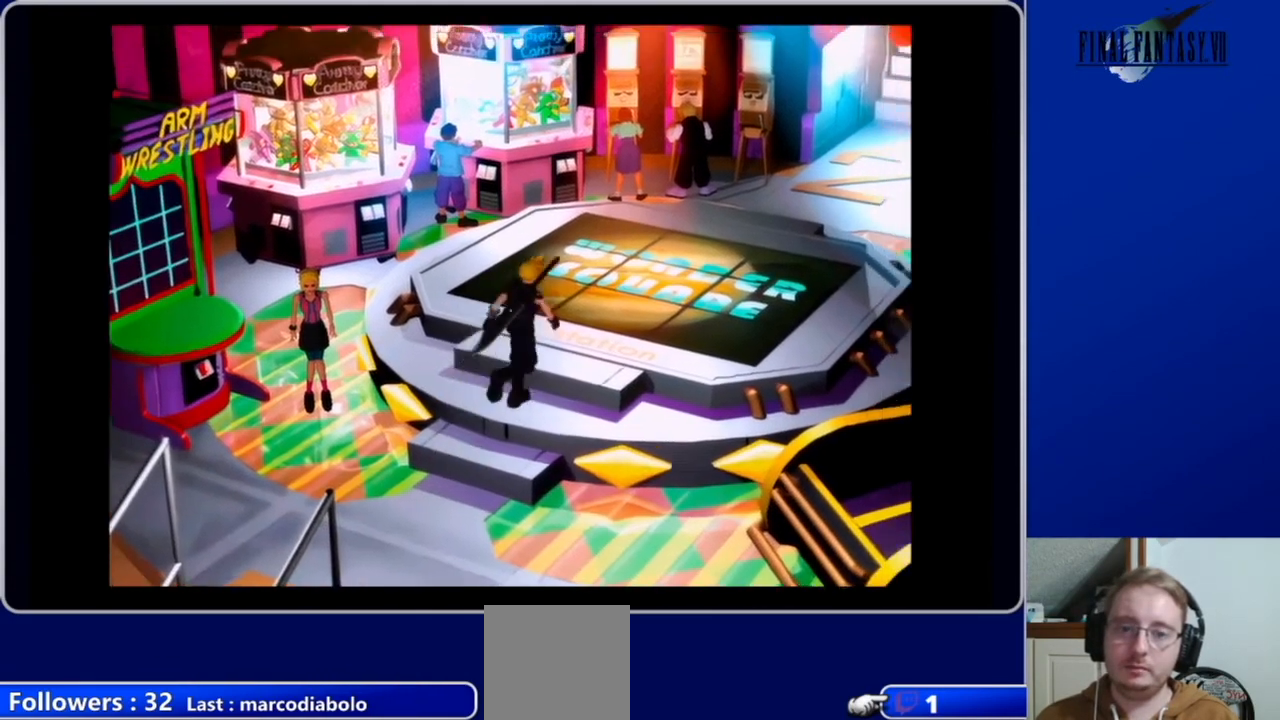
{"buttons": ["A", "DPAD_UP"], "left_stick": "center", "right_stick": "center", "events": []}
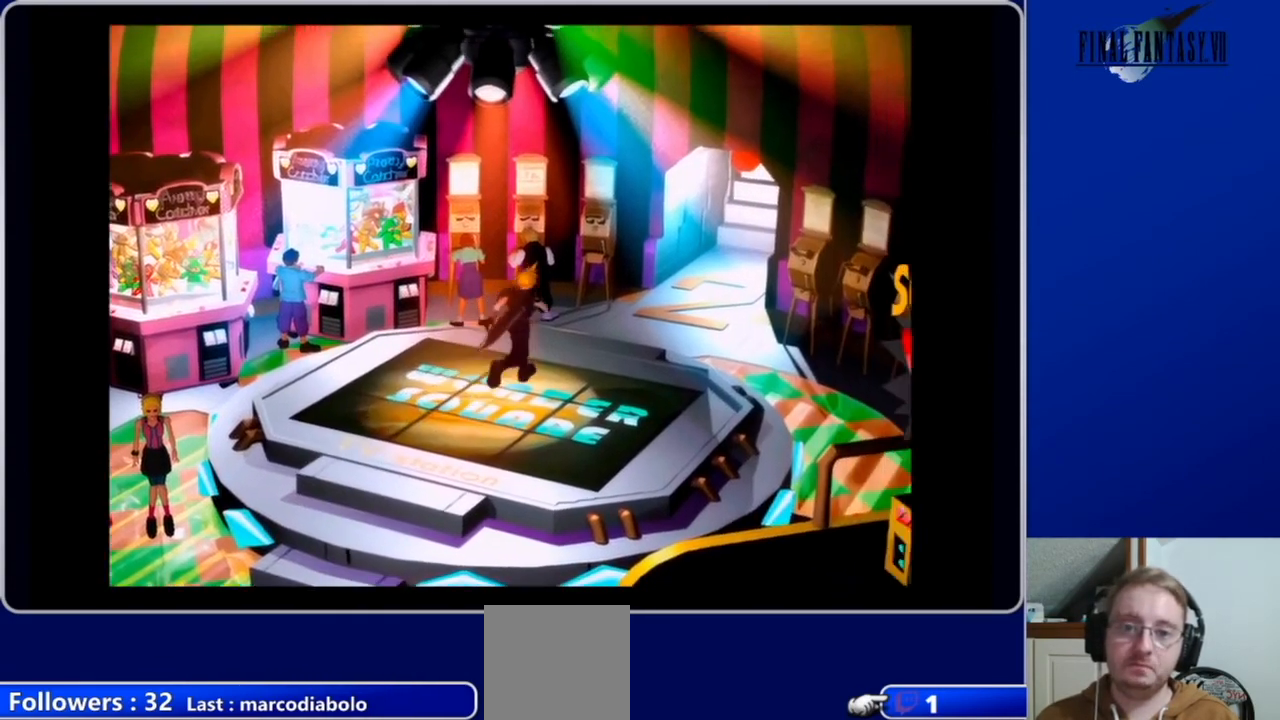
{"buttons": ["A", "DPAD_UP"], "left_stick": "center", "right_stick": "center", "events": []}
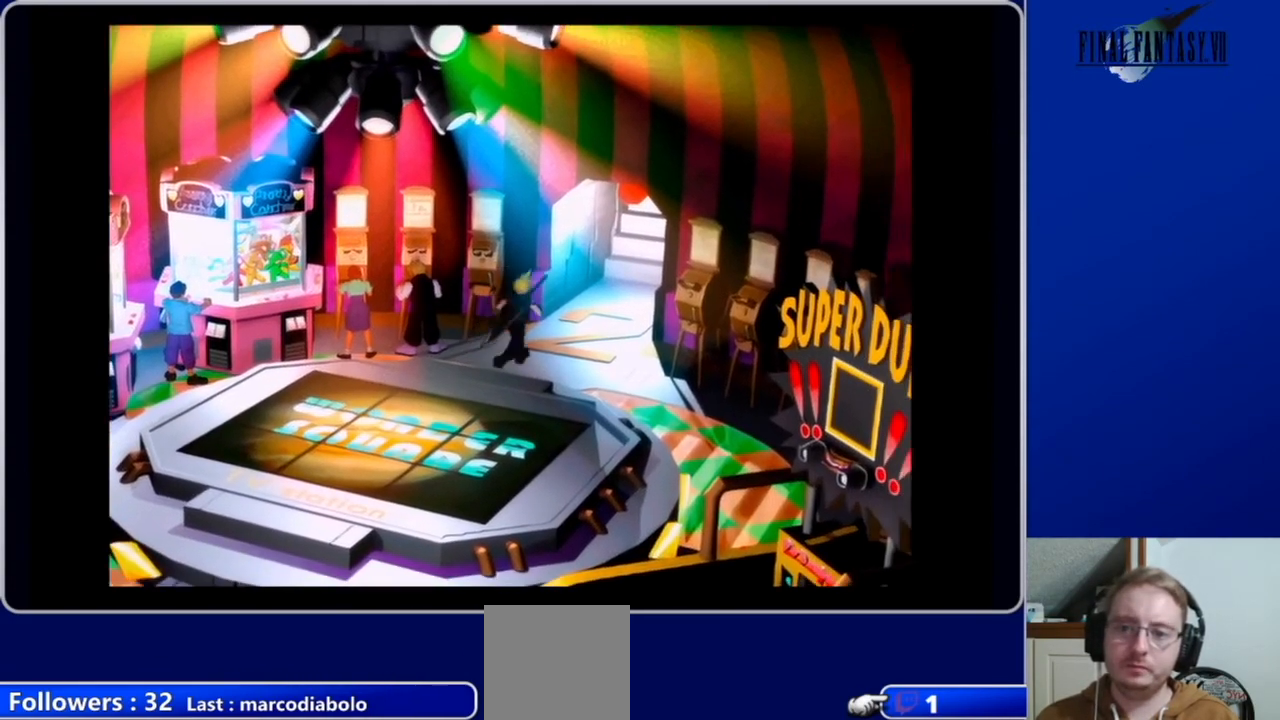
{"buttons": ["A", "DPAD_UP"], "left_stick": "center", "right_stick": "center", "events": []}
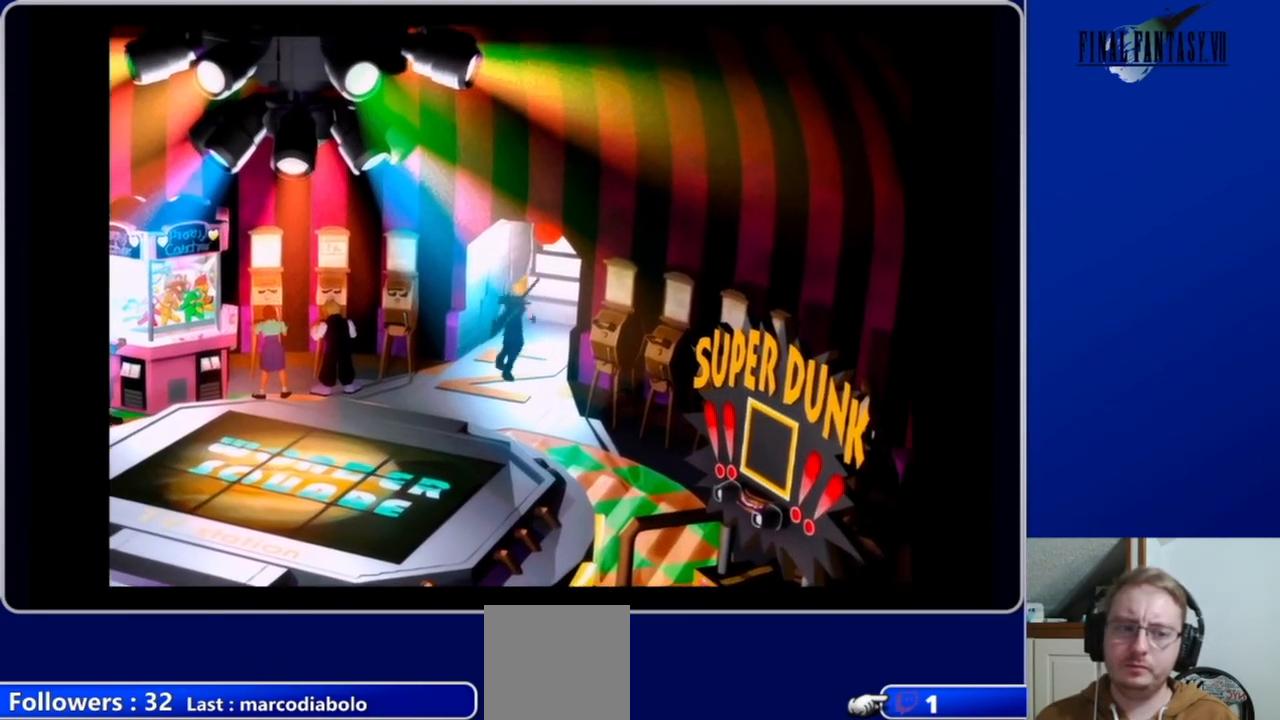
{"buttons": ["A", "DPAD_UP"], "left_stick": "center", "right_stick": "center", "events": []}
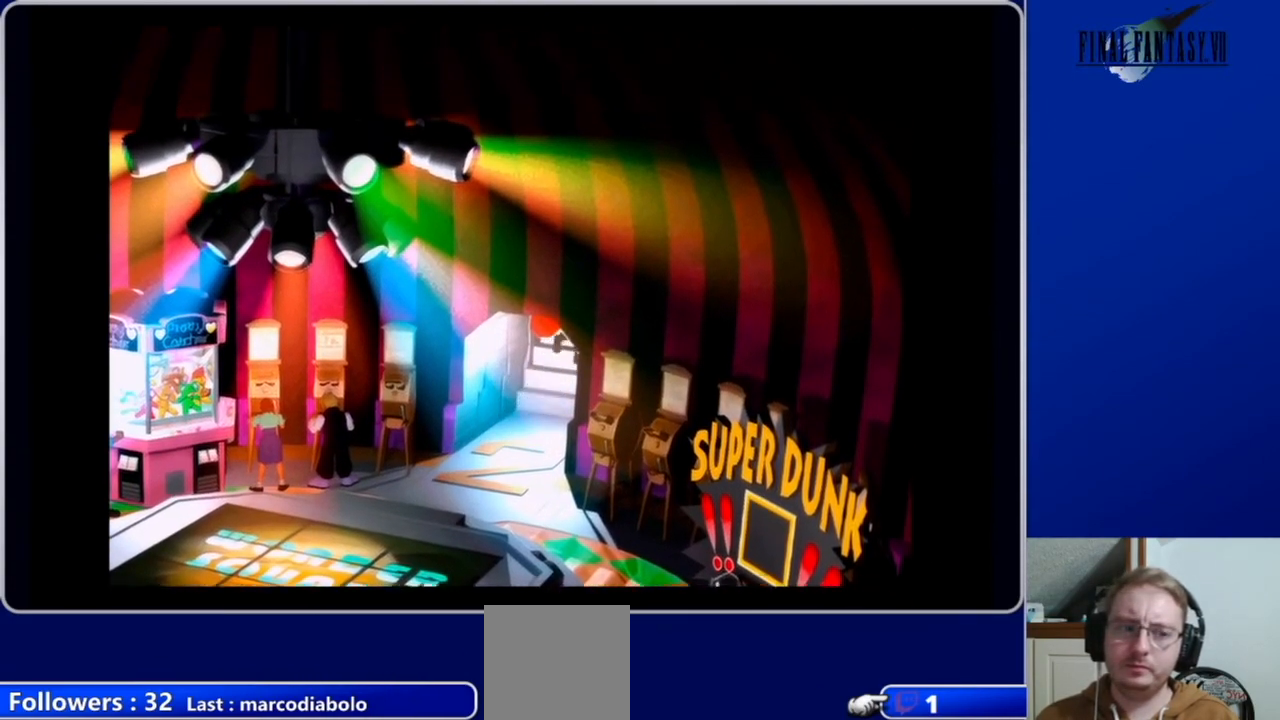
{"buttons": ["A"], "left_stick": "center", "right_stick": "center", "events": [[500, "DPAD_UP", "up"]]}
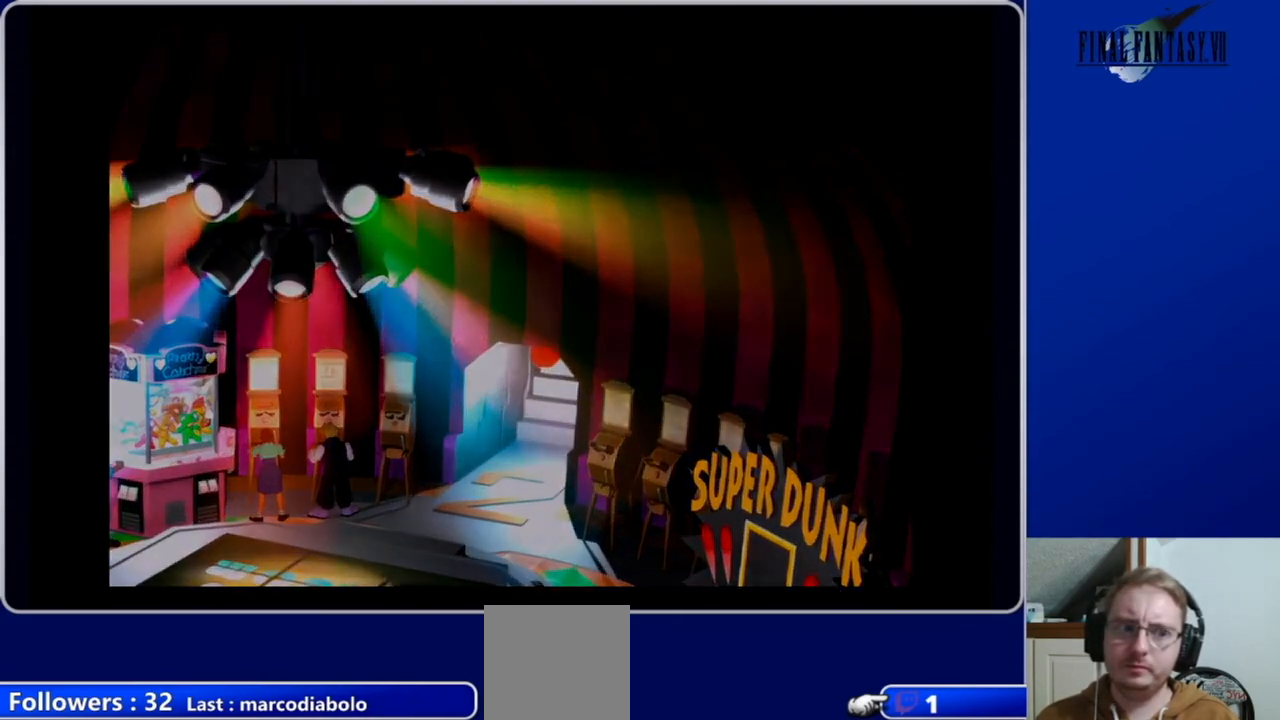
{"buttons": [], "left_stick": "center", "right_stick": "center", "events": [[33, "A", "up"]]}
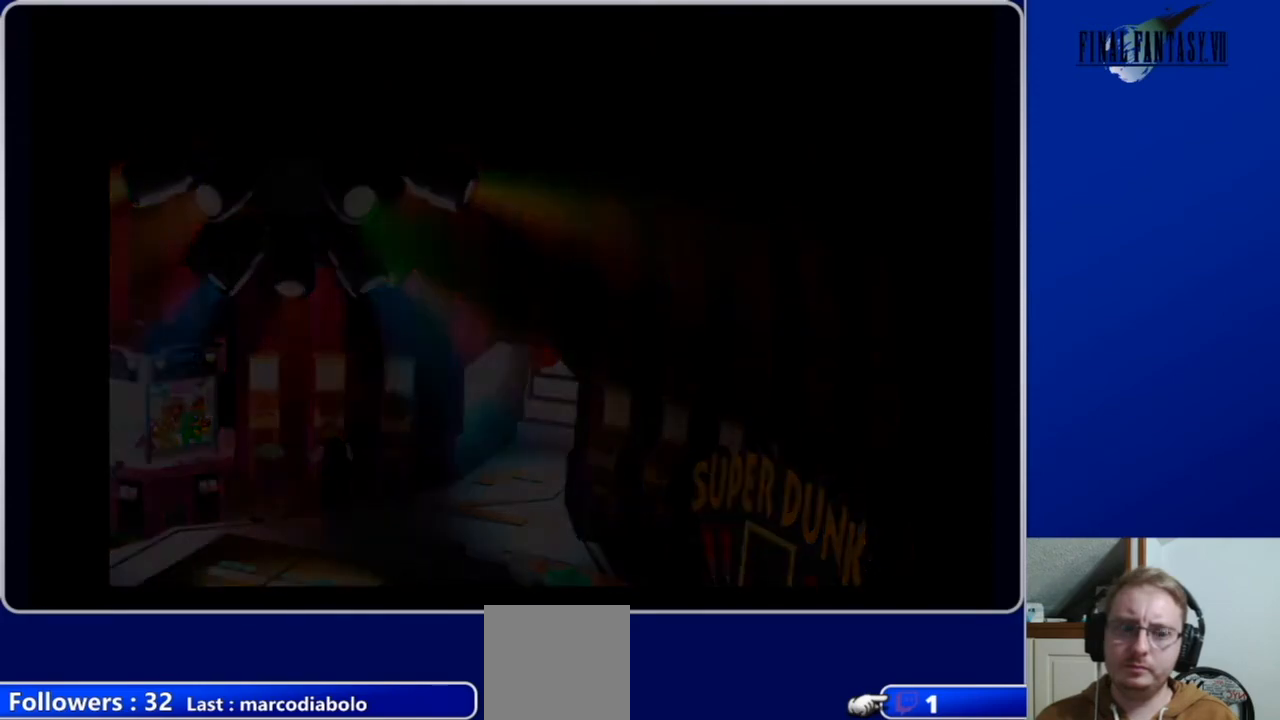
{"buttons": [], "left_stick": "center", "right_stick": "center", "events": []}
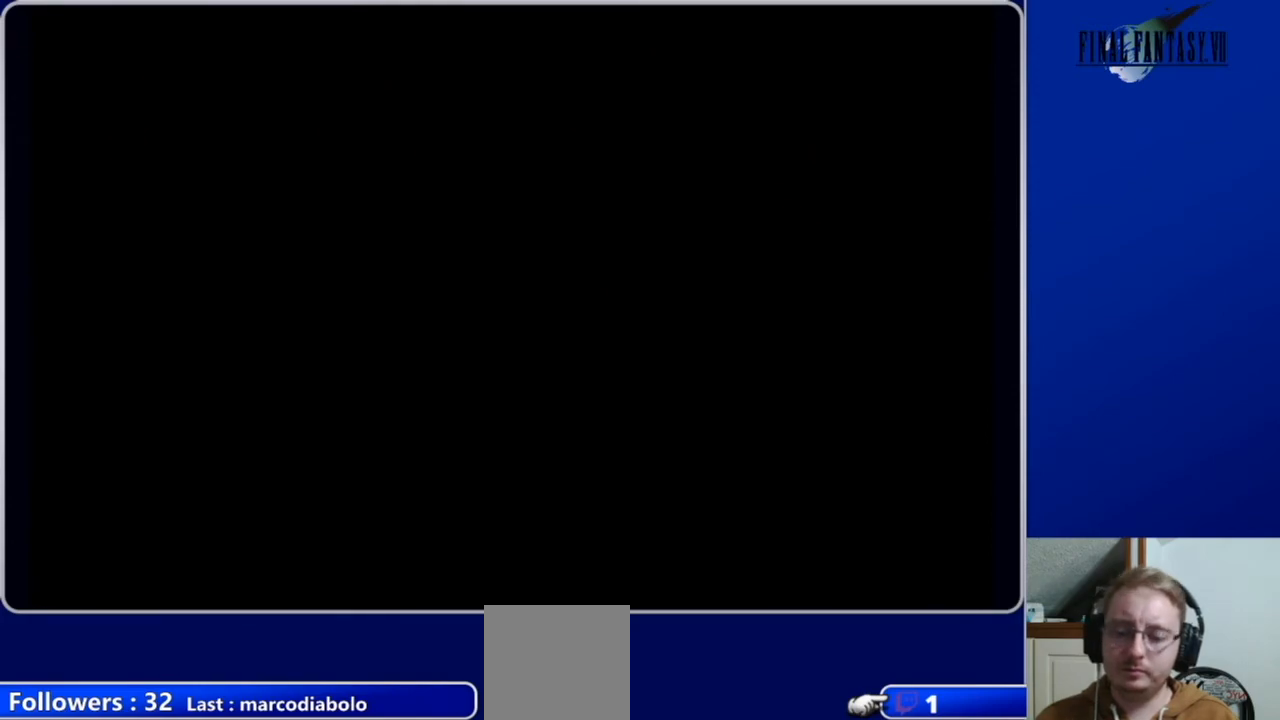
{"buttons": [], "left_stick": "center", "right_stick": "center", "events": []}
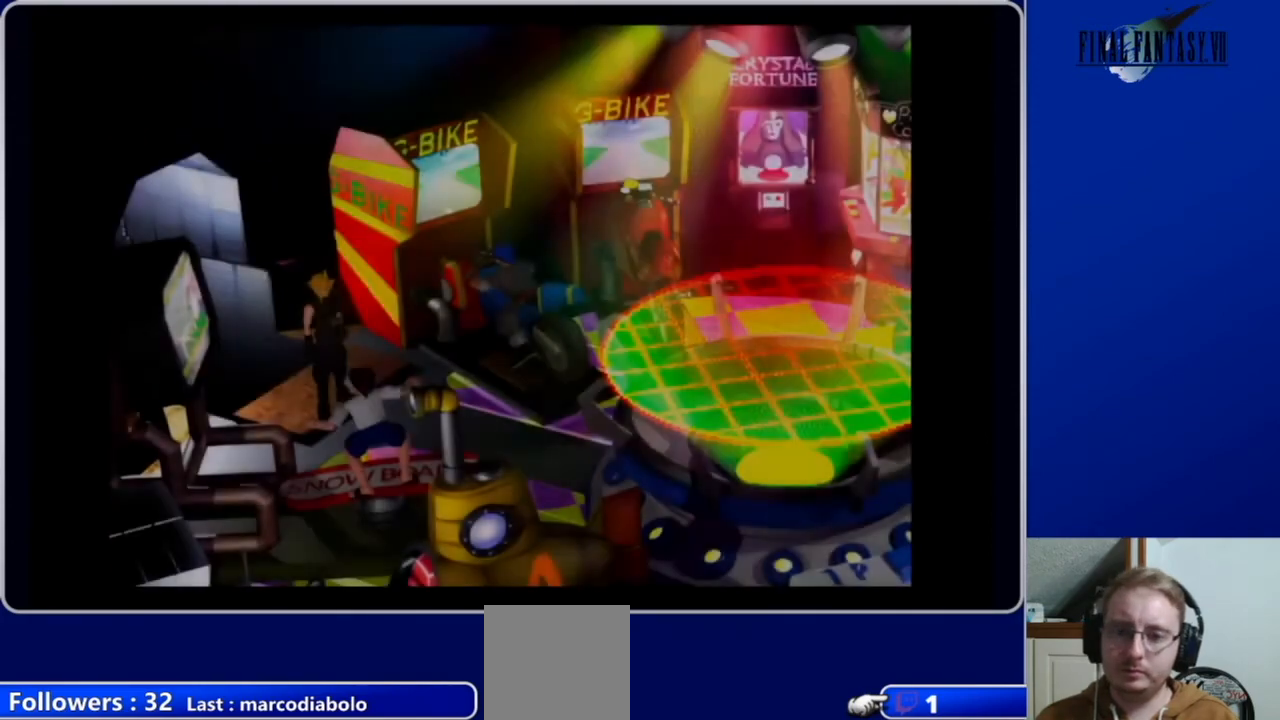
{"buttons": ["A", "DPAD_RIGHT"], "left_stick": "center", "right_stick": "center", "events": [[200, "DPAD_UP", "down"], [267, "A", "down"], [300, "DPAD_RIGHT", "down"], [300, "DPAD_UP", "up"]]}
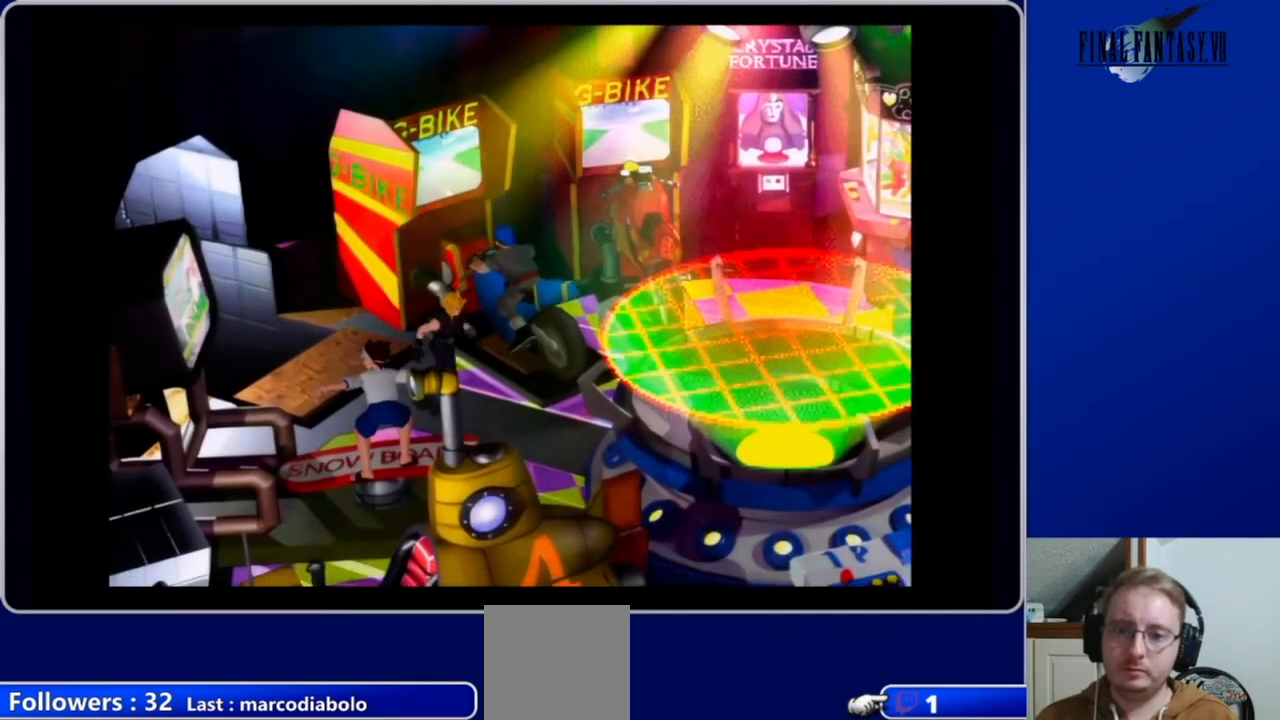
{"buttons": ["A", "DPAD_RIGHT"], "left_stick": "center", "right_stick": "center", "events": []}
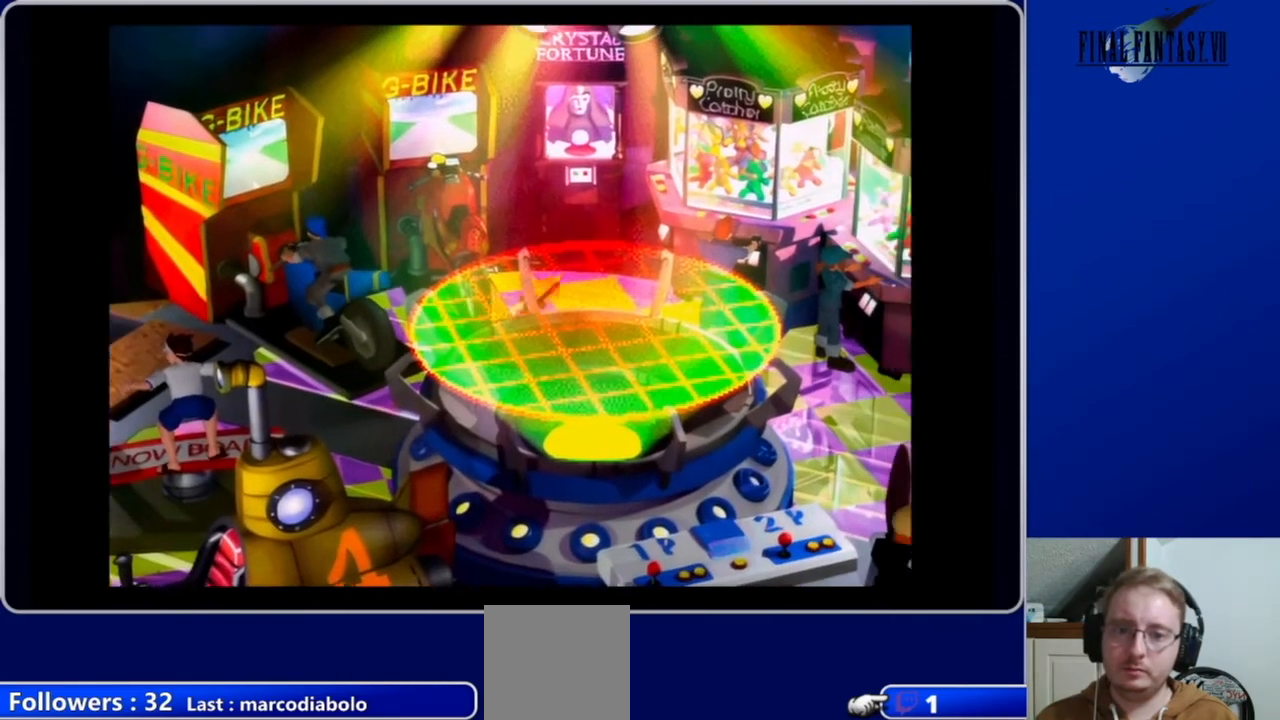
{"buttons": ["DPAD_RIGHT"], "left_stick": "center", "right_stick": "center", "events": [[133, "A", "up"]]}
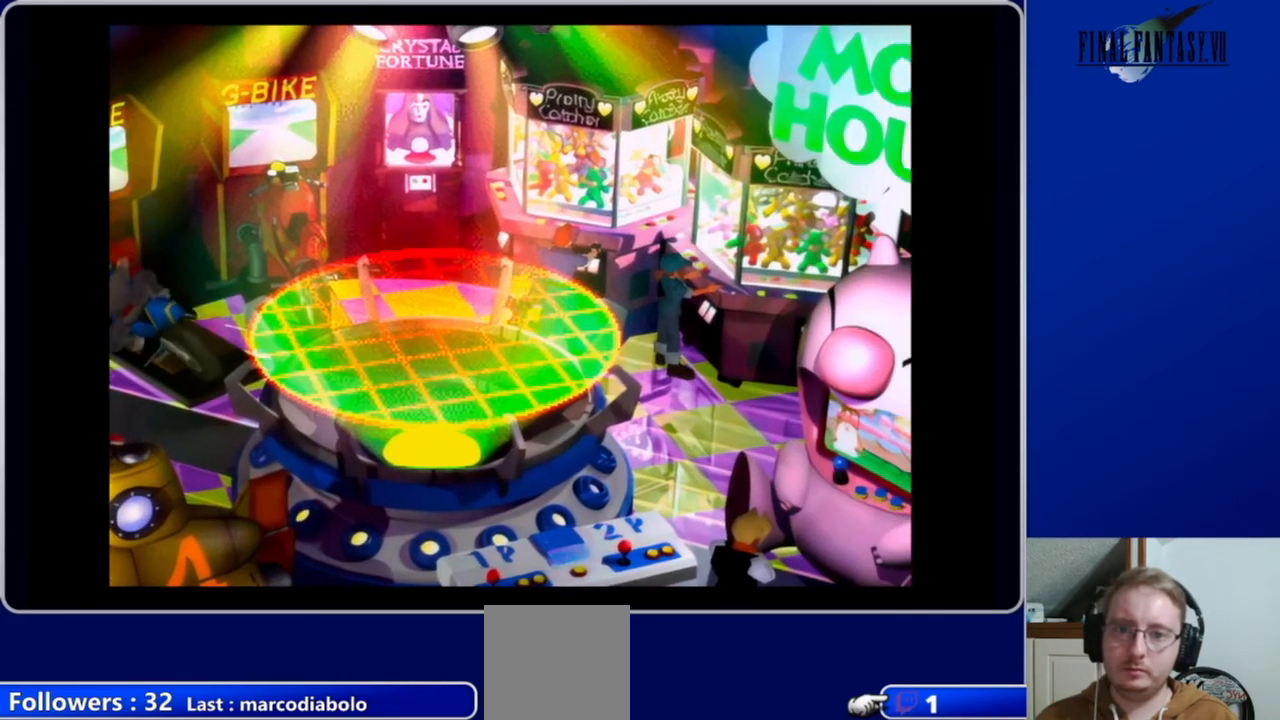
{"buttons": [], "left_stick": "center", "right_stick": "center", "events": [[67, "DPAD_RIGHT", "up"]]}